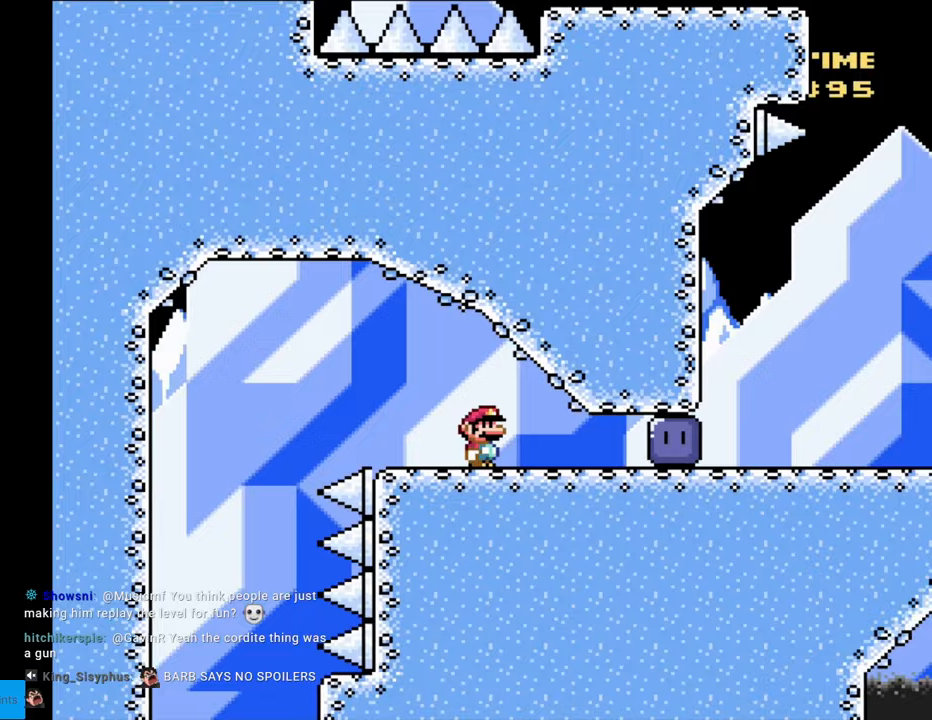
Gameplay with a controller (Nintendo layout); each line is a JSON object with the inputs held at the frame after it. "events" lists button and stick changes between this image and that frame as [ms after this image, input, new state], when the widget could be followed in between. Not read: L3 R3.
{"buttons": ["Y", "DPAD_RIGHT"], "events": [[83, "B", "up"]]}
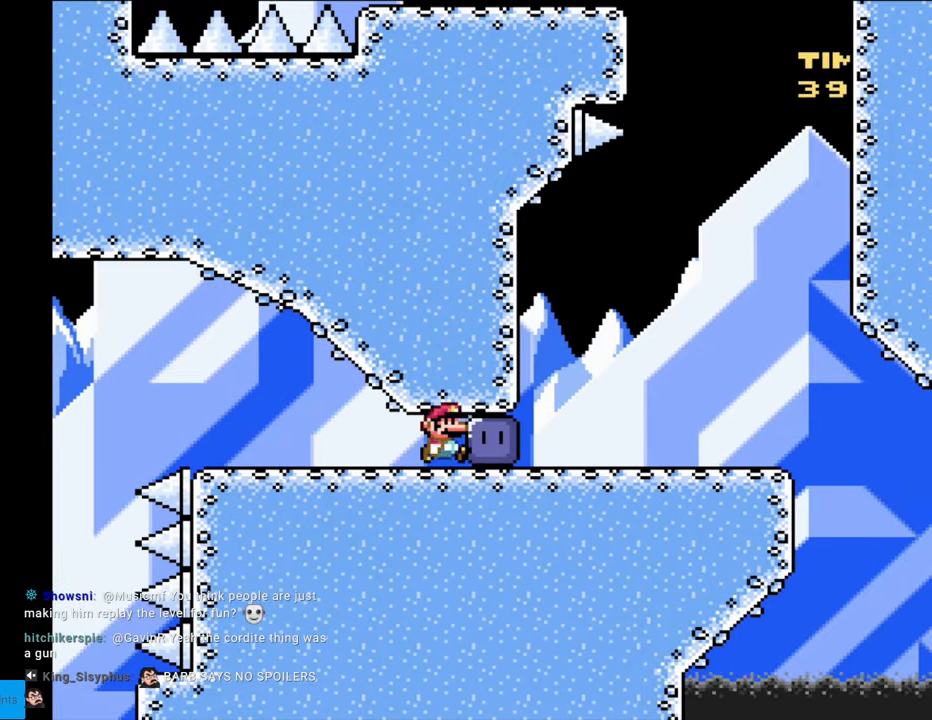
{"buttons": ["Y", "DPAD_RIGHT"], "events": [[67, "A", "down"], [67, "DPAD_RIGHT", "up"], [83, "A", "up"], [83, "DPAD_RIGHT", "down"], [117, "Y", "up"], [217, "Y", "down"], [350, "Y", "up"], [417, "Y", "down"]]}
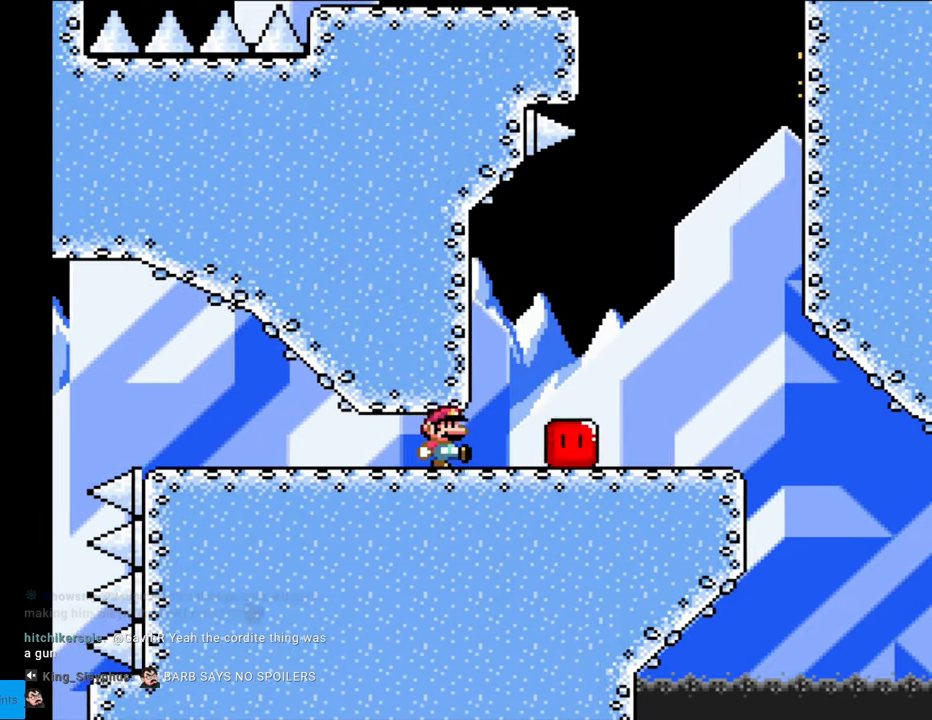
{"buttons": ["Y", "DPAD_RIGHT"], "events": []}
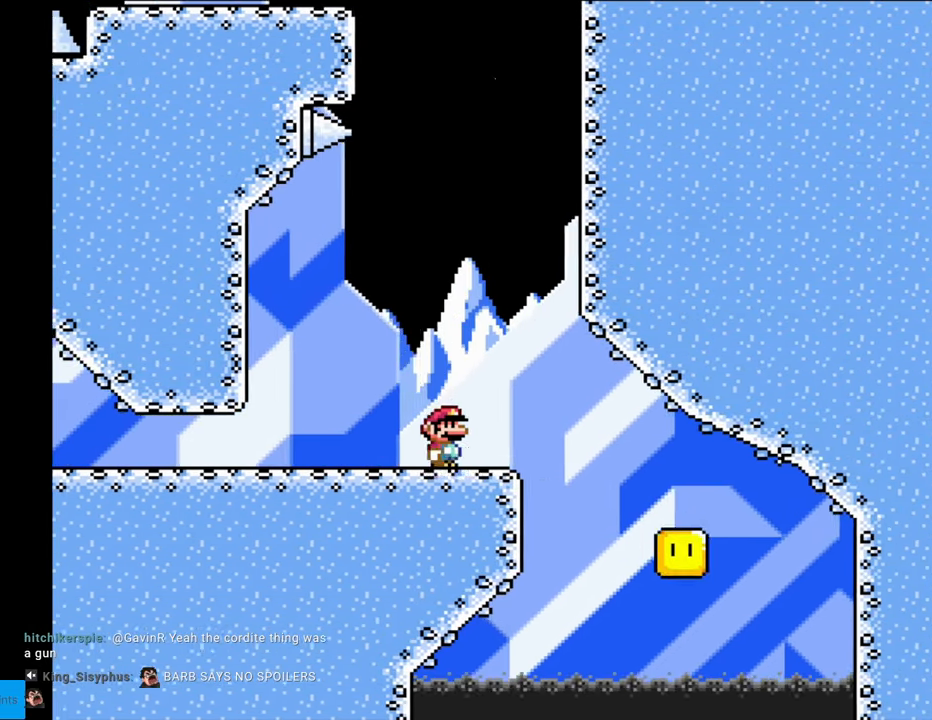
{"buttons": ["Y", "DPAD_RIGHT"], "events": [[100, "DPAD_RIGHT", "up"], [133, "B", "down"], [150, "DPAD_UP", "down"], [167, "DPAD_LEFT", "down"], [183, "DPAD_UP", "up"], [333, "DPAD_LEFT", "up"], [383, "B", "up"], [450, "DPAD_RIGHT", "down"]]}
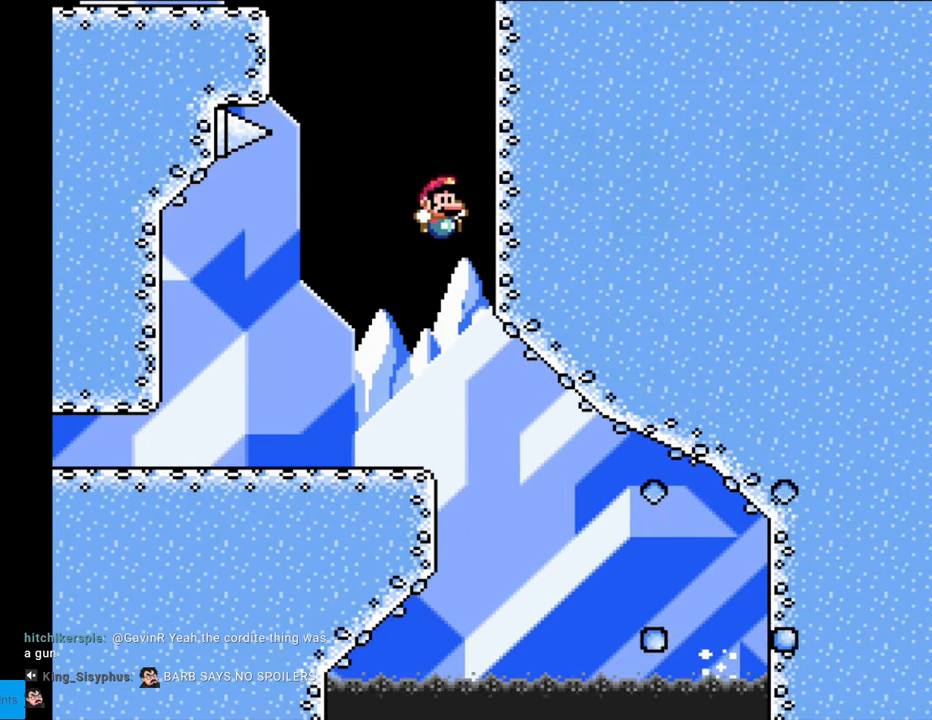
{"buttons": ["B", "Y", "DPAD_UP", "DPAD_LEFT"], "events": [[67, "DPAD_RIGHT", "up"], [217, "B", "down"], [283, "DPAD_LEFT", "down"], [450, "DPAD_UP", "down"]]}
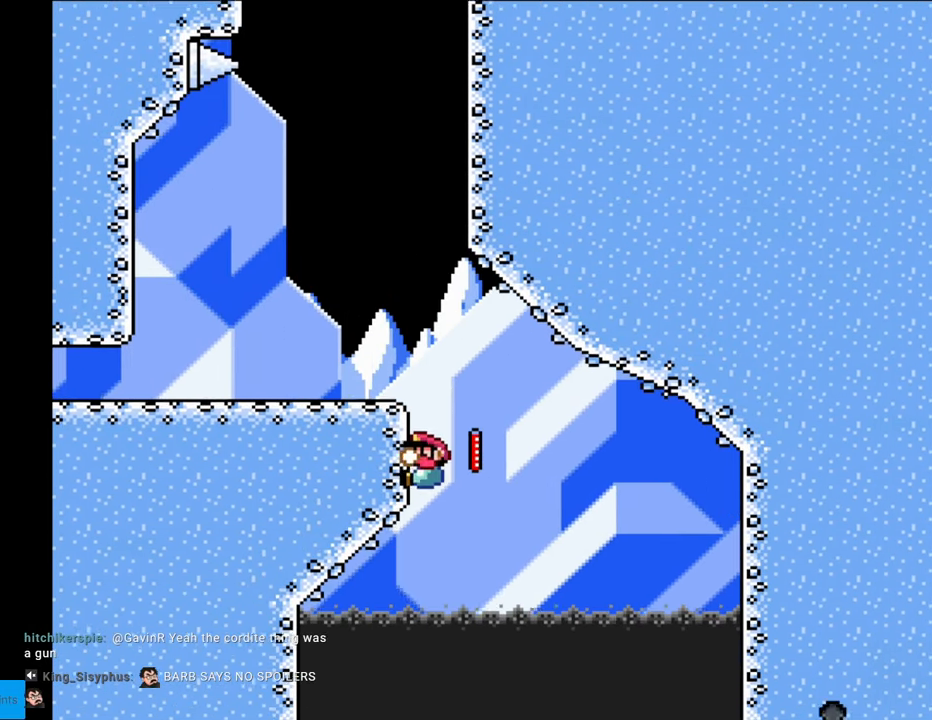
{"buttons": ["B", "Y", "DPAD_RIGHT"], "events": [[117, "B", "up"], [150, "DPAD_LEFT", "up"], [150, "DPAD_UP", "up"], [233, "DPAD_DOWN", "down"], [417, "B", "down"], [417, "DPAD_DOWN", "up"], [417, "DPAD_RIGHT", "down"]]}
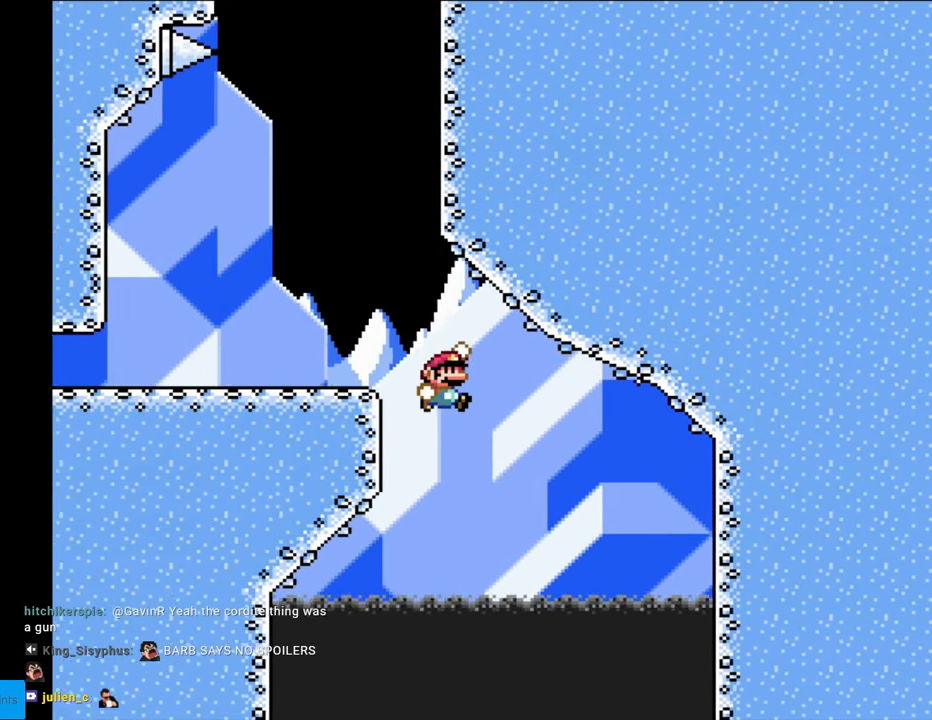
{"buttons": ["A", "B", "Y"], "events": [[17, "B", "up"], [133, "B", "down"], [500, "A", "down"], [500, "DPAD_RIGHT", "up"]]}
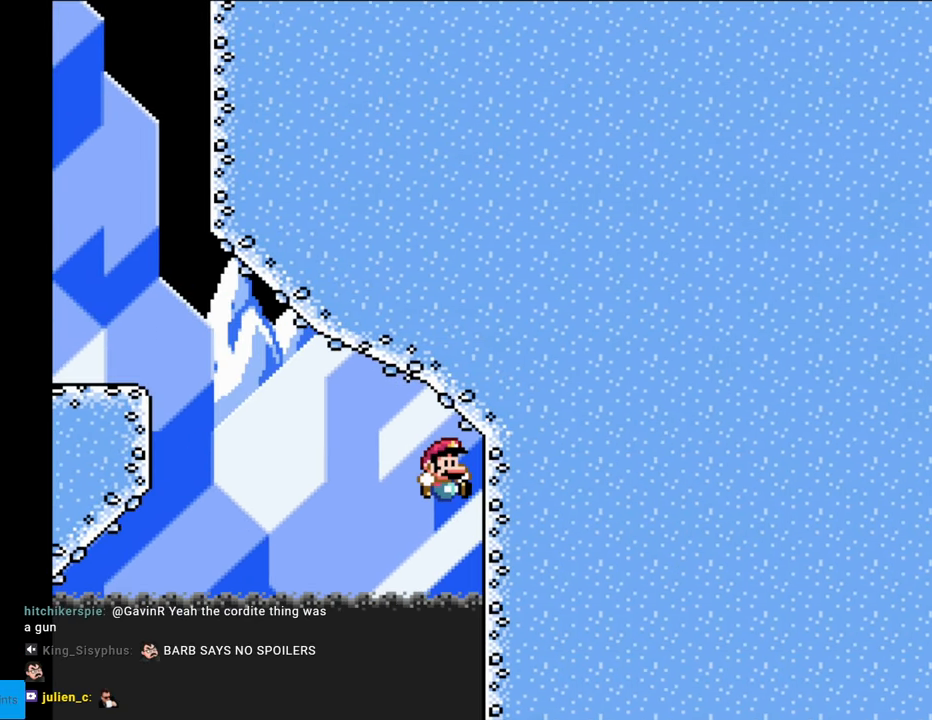
{"buttons": ["Y", "DPAD_DOWN"], "events": [[17, "A", "up"], [17, "DPAD_RIGHT", "down"], [83, "DPAD_UP", "down"], [167, "B", "up"], [183, "DPAD_UP", "up"], [200, "DPAD_DOWN", "down"], [217, "DPAD_RIGHT", "up"]]}
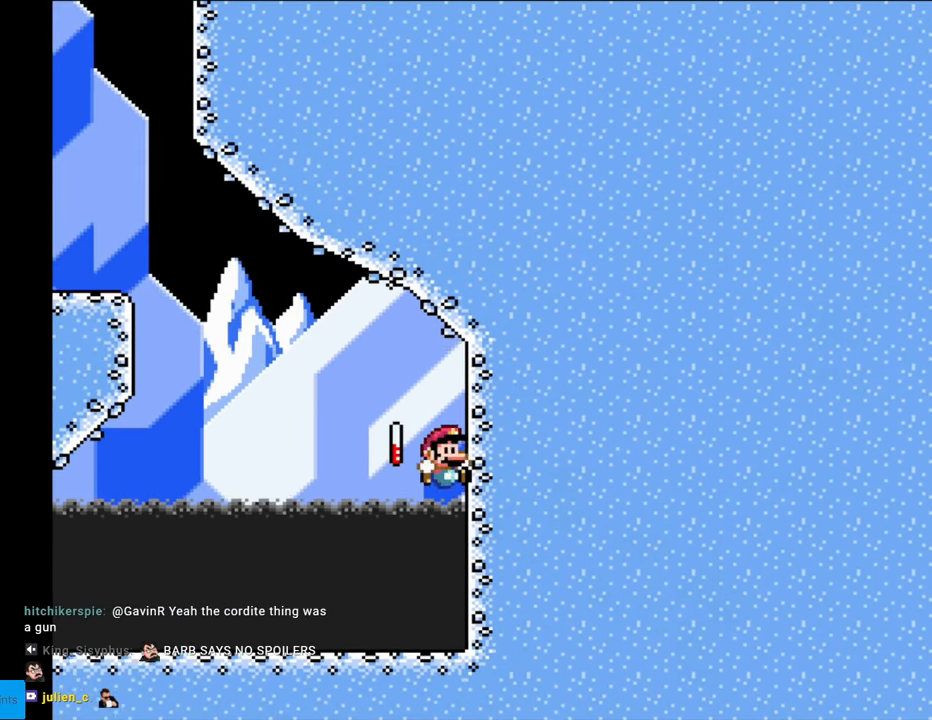
{"buttons": ["B", "Y", "DPAD_LEFT"], "events": [[17, "DPAD_DOWN", "up"], [17, "DPAD_LEFT", "down"], [50, "B", "down"], [167, "B", "up"], [250, "B", "down"]]}
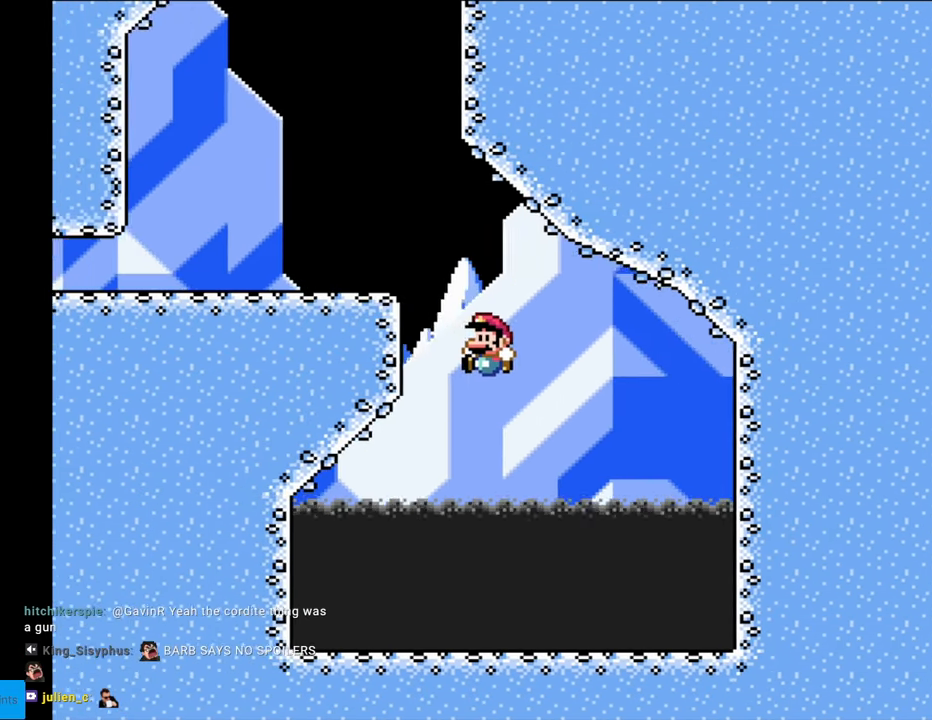
{"buttons": ["B", "Y", "DPAD_LEFT"], "events": []}
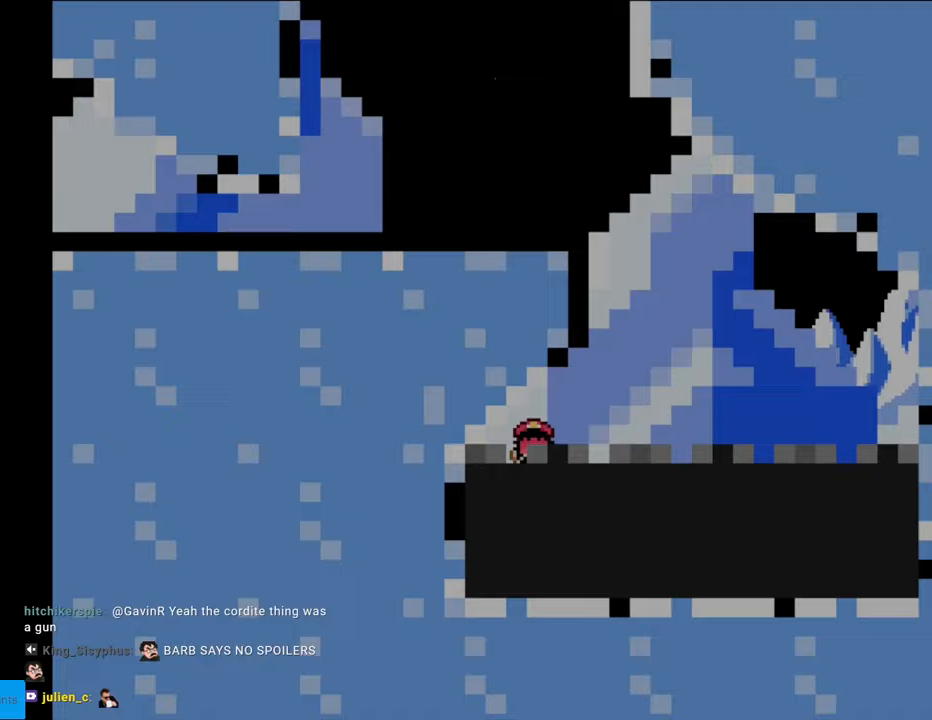
{"buttons": [], "events": [[100, "DPAD_LEFT", "up"], [150, "B", "up"], [167, "Y", "up"]]}
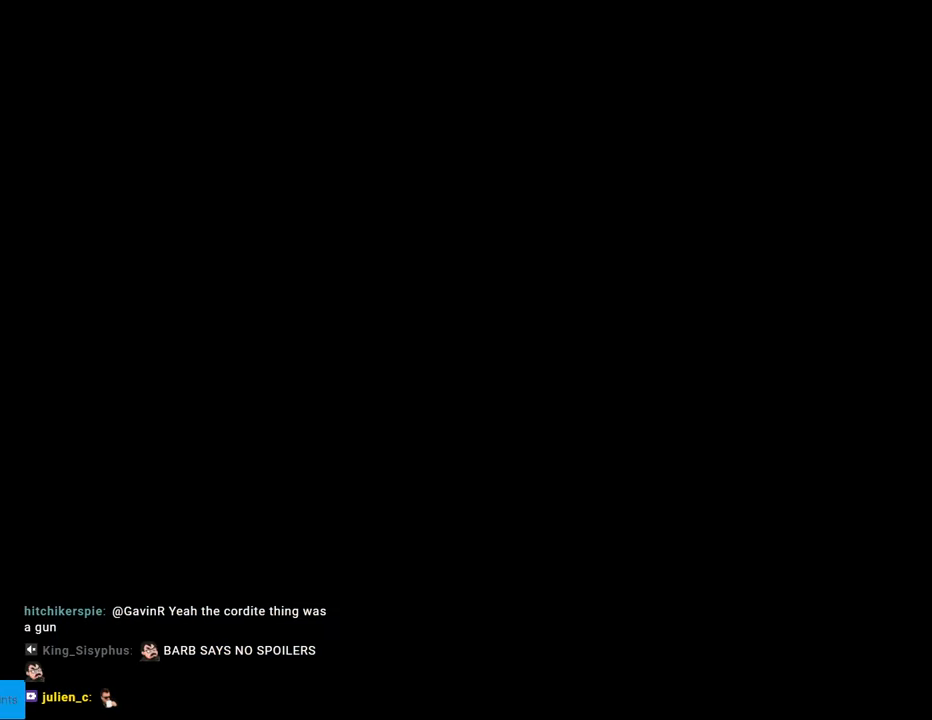
{"buttons": [], "events": []}
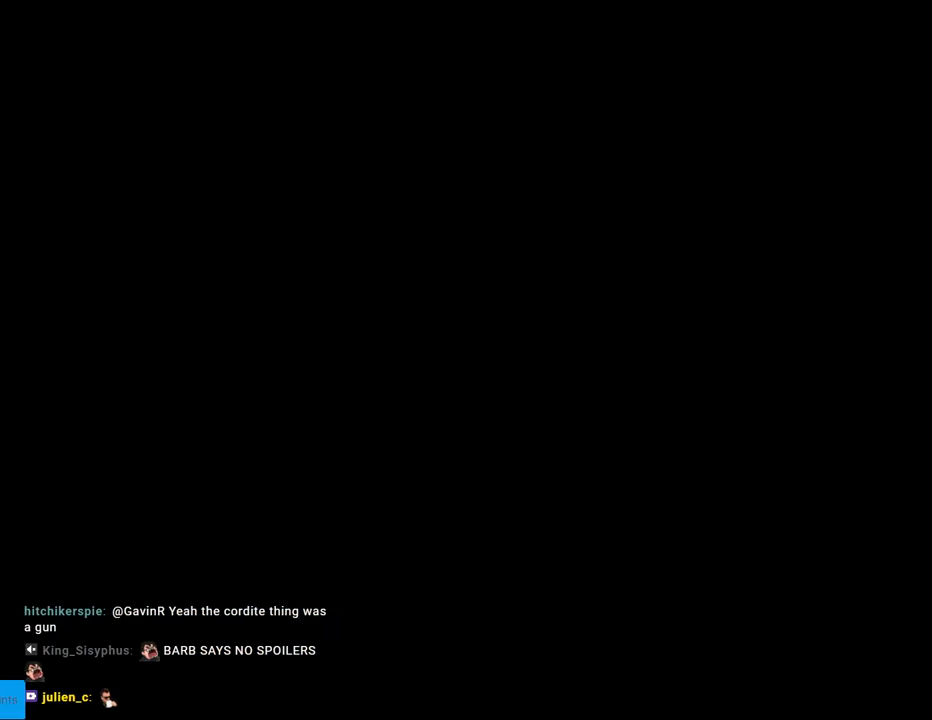
{"buttons": [], "events": []}
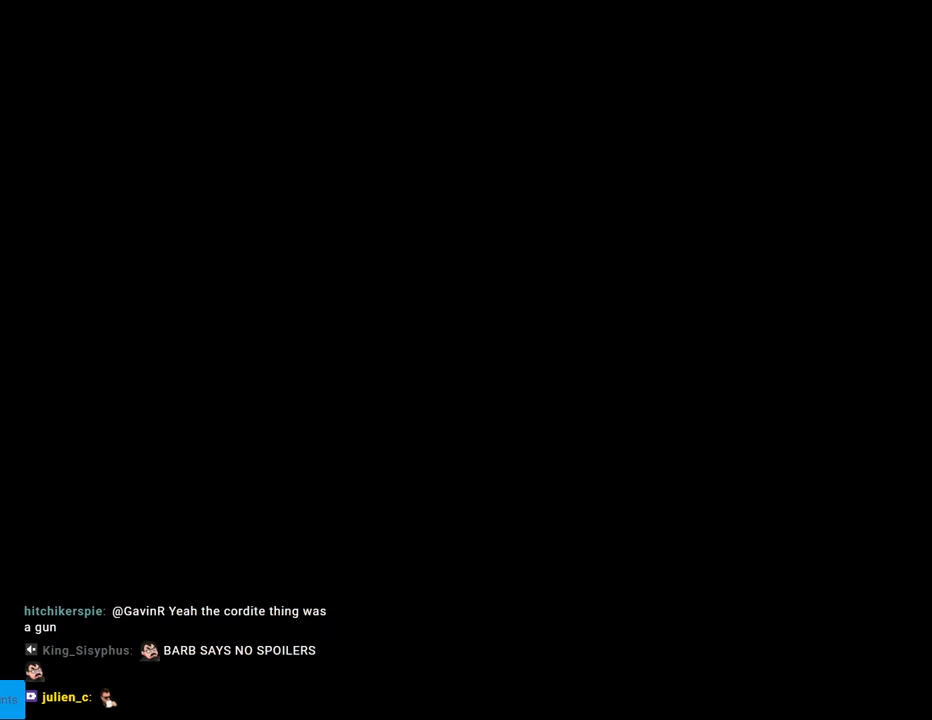
{"buttons": ["Y", "DPAD_RIGHT"], "events": [[183, "B", "down"], [200, "Y", "down"], [467, "DPAD_RIGHT", "down"], [500, "B", "up"]]}
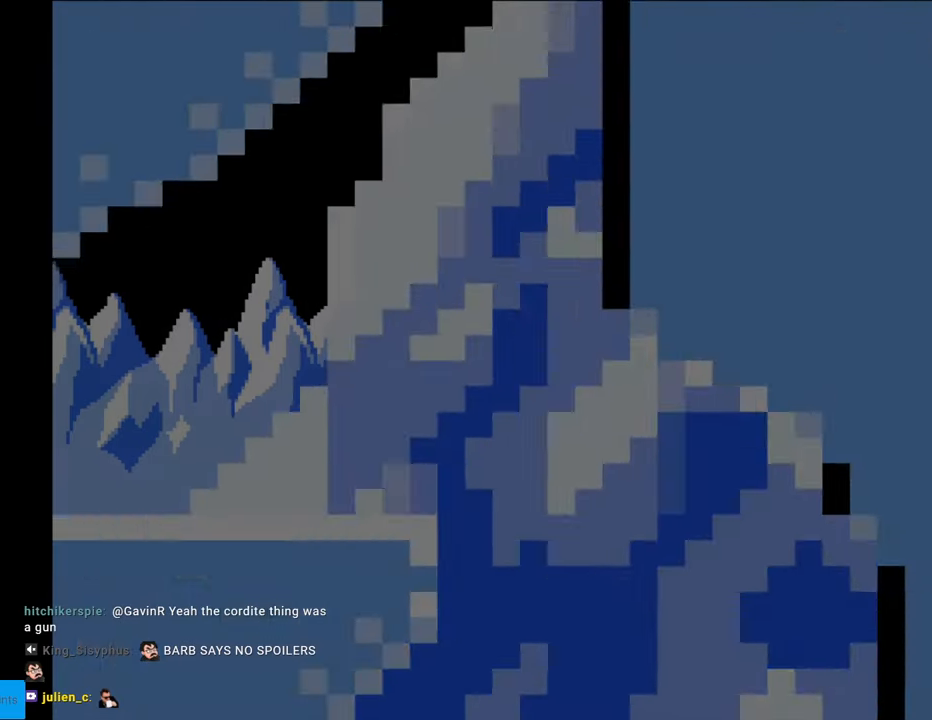
{"buttons": ["Y", "DPAD_RIGHT"], "events": []}
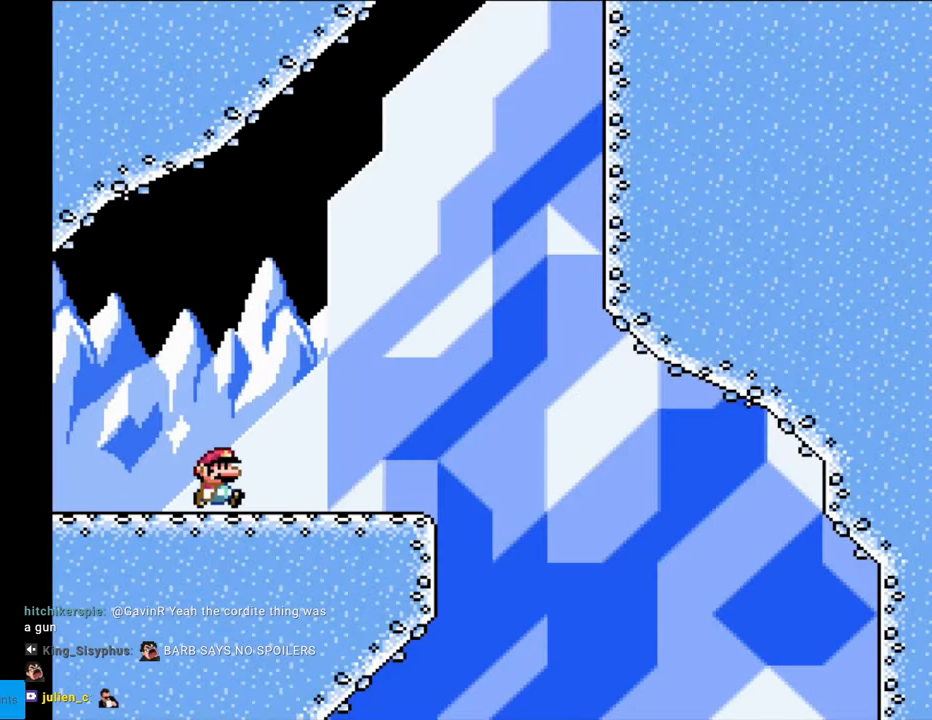
{"buttons": ["B", "Y", "DPAD_RIGHT"], "events": [[400, "B", "down"]]}
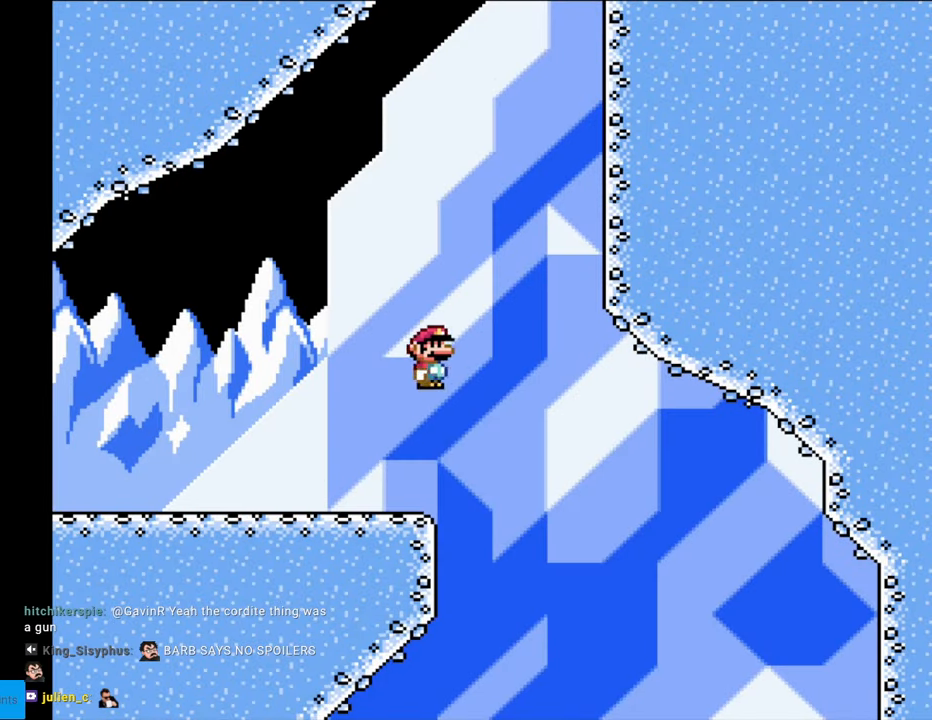
{"buttons": ["B", "Y", "DPAD_UP"], "events": [[417, "DPAD_UP", "down"], [450, "DPAD_RIGHT", "up"]]}
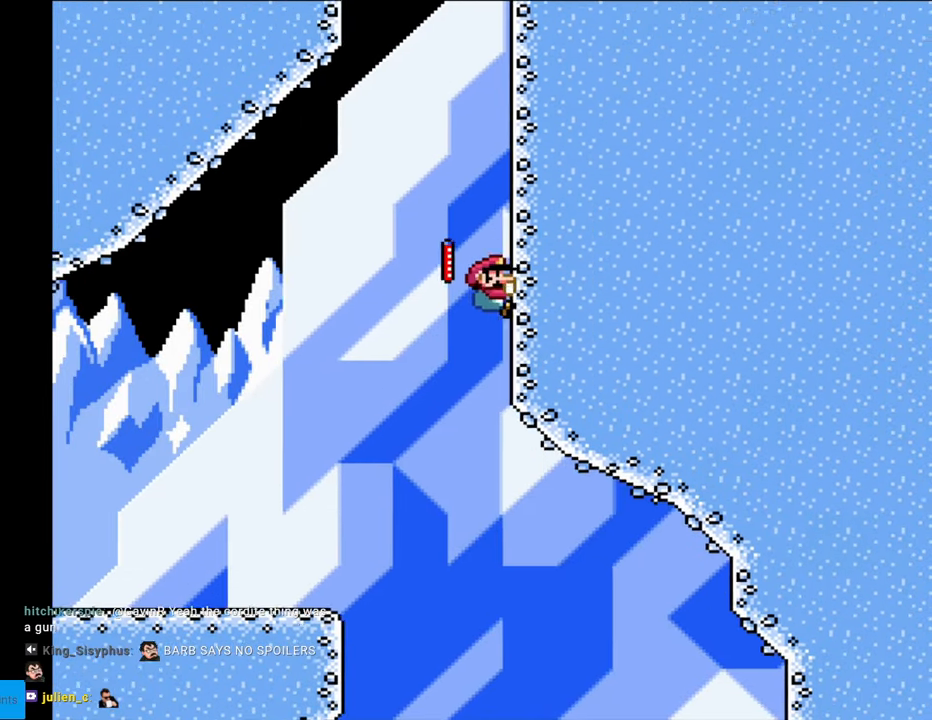
{"buttons": ["Y", "DPAD_UP"], "events": [[67, "B", "up"]]}
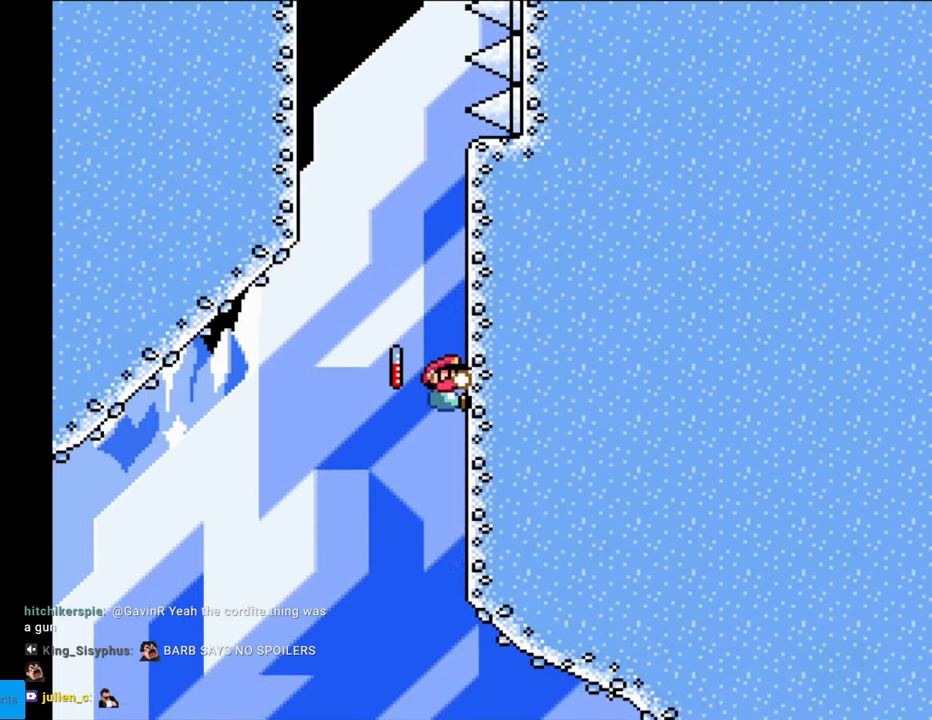
{"buttons": ["B", "Y", "DPAD_UP"], "events": [[467, "B", "down"]]}
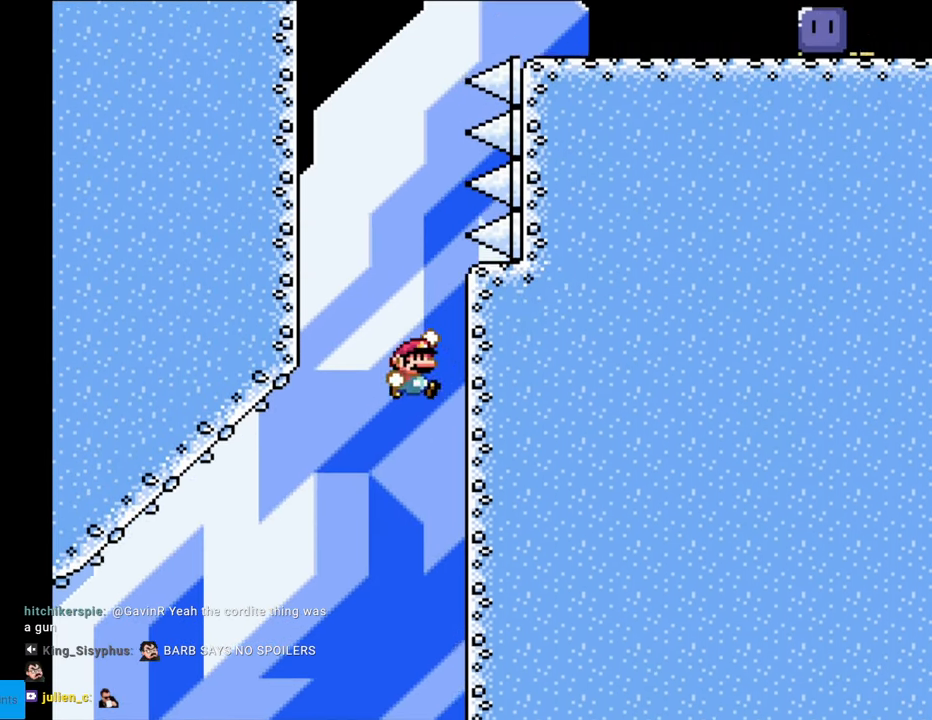
{"buttons": ["Y", "DPAD_UP"], "events": [[67, "DPAD_LEFT", "down"], [67, "DPAD_UP", "up"], [350, "DPAD_UP", "down"], [367, "DPAD_LEFT", "up"], [433, "B", "up"]]}
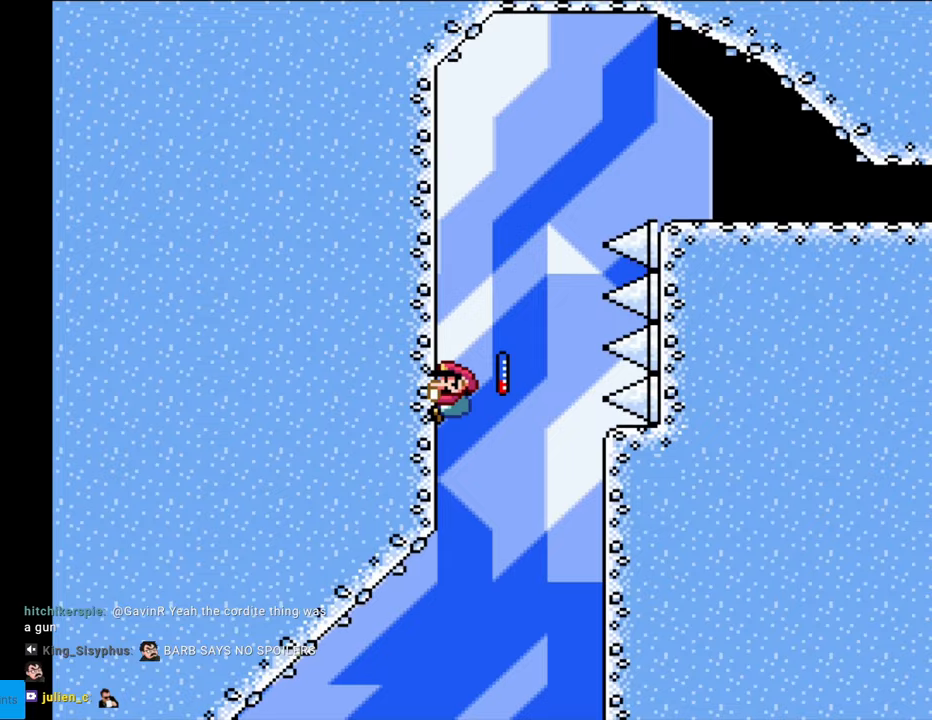
{"buttons": ["B", "Y", "DPAD_RIGHT"], "events": [[383, "B", "down"], [417, "DPAD_RIGHT", "down"], [417, "DPAD_UP", "up"]]}
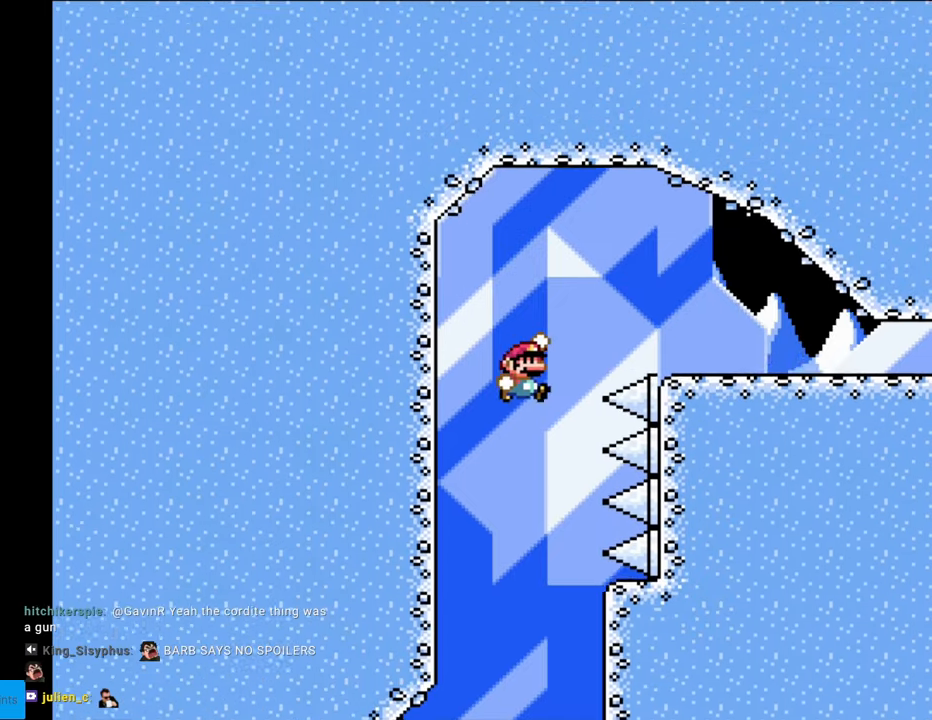
{"buttons": ["Y", "DPAD_RIGHT"], "events": [[367, "B", "up"]]}
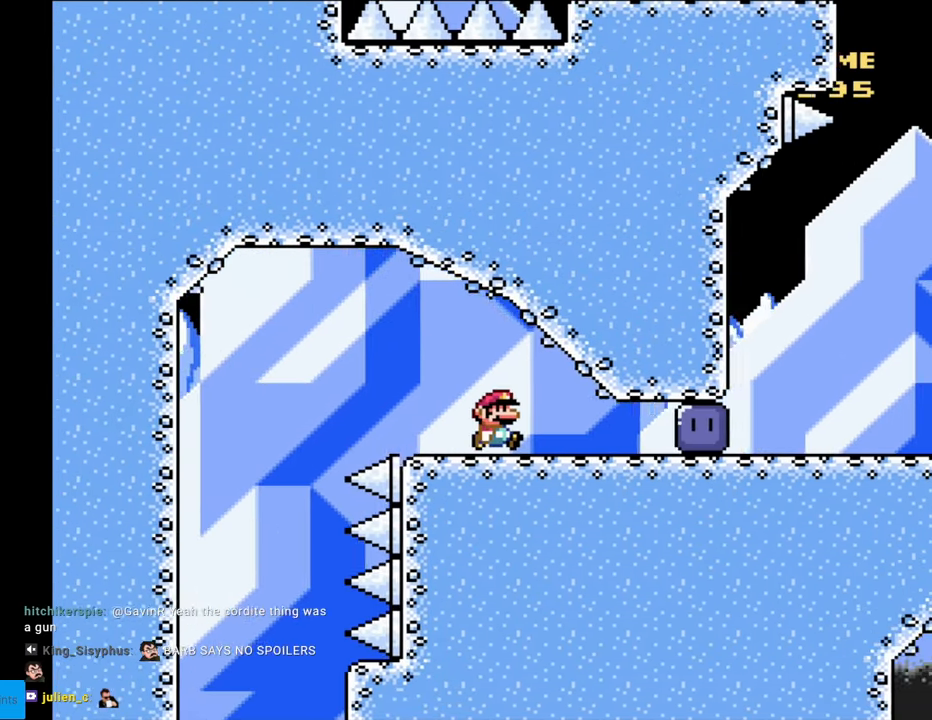
{"buttons": ["Y", "DPAD_RIGHT"], "events": [[383, "Y", "up"], [467, "Y", "down"]]}
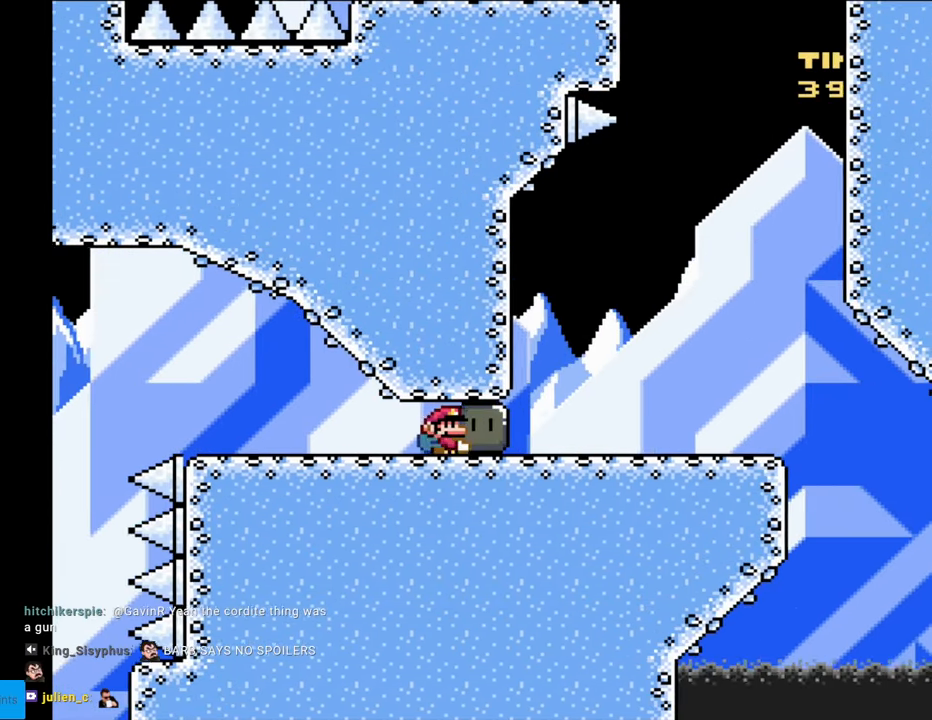
{"buttons": ["Y", "DPAD_RIGHT"], "events": []}
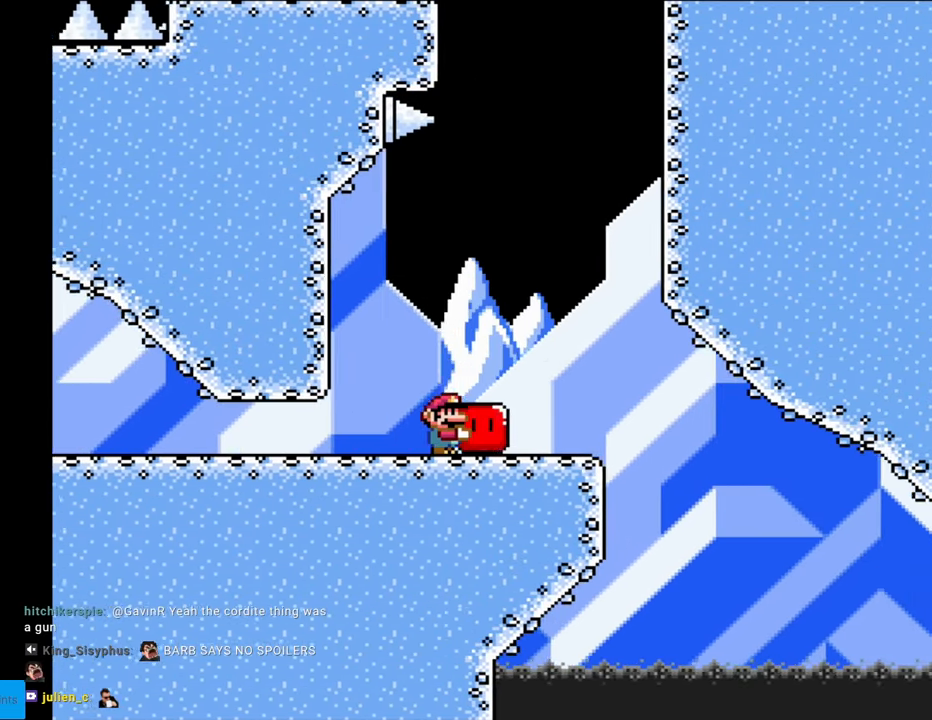
{"buttons": ["B", "Y", "DPAD_RIGHT"], "events": [[117, "DPAD_RIGHT", "up"], [117, "DPAD_UP", "down"], [133, "Y", "up"], [167, "Y", "down"], [200, "B", "down"], [233, "DPAD_RIGHT", "down"], [250, "DPAD_UP", "up"]]}
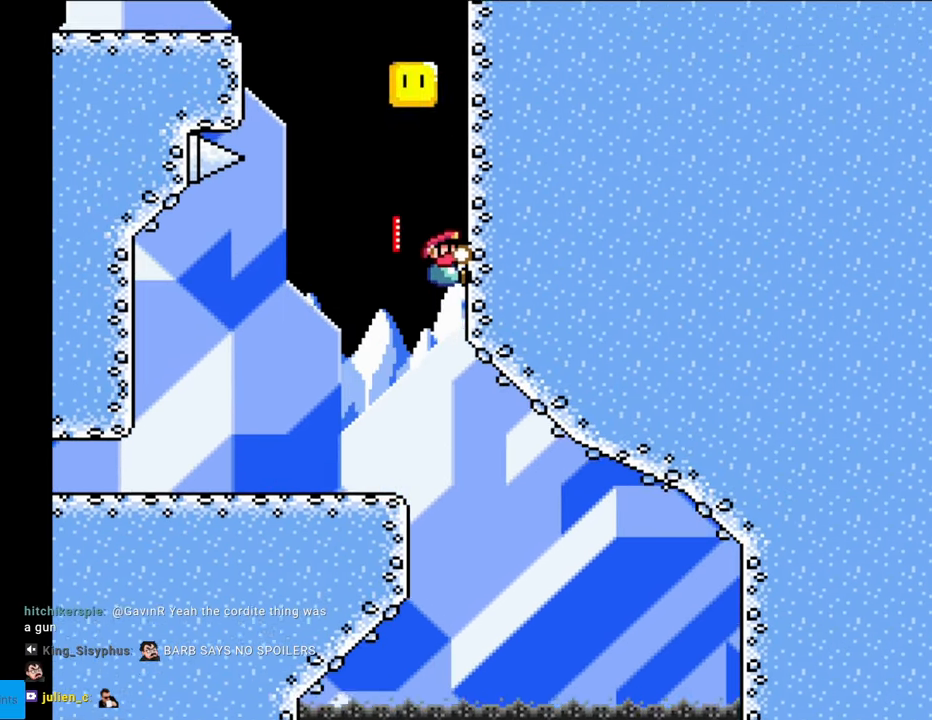
{"buttons": ["B", "Y", "DPAD_UP"], "events": [[100, "B", "up"], [167, "DPAD_UP", "down"], [200, "DPAD_RIGHT", "up"], [500, "B", "down"]]}
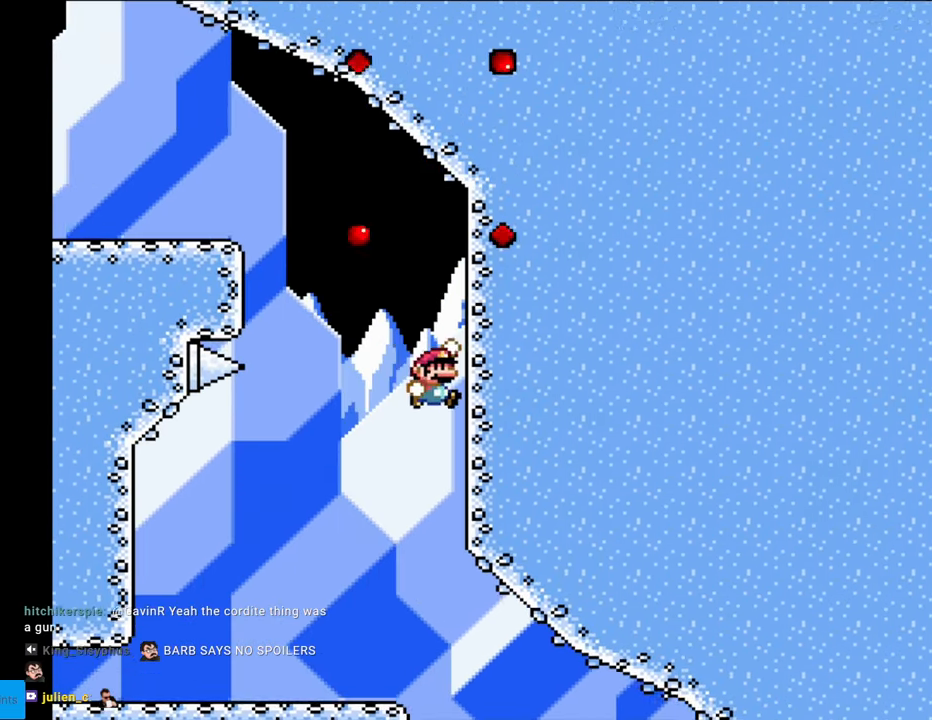
{"buttons": ["B", "Y", "DPAD_UP", "DPAD_LEFT"], "events": [[50, "DPAD_LEFT", "down"], [133, "DPAD_UP", "up"], [483, "DPAD_UP", "down"]]}
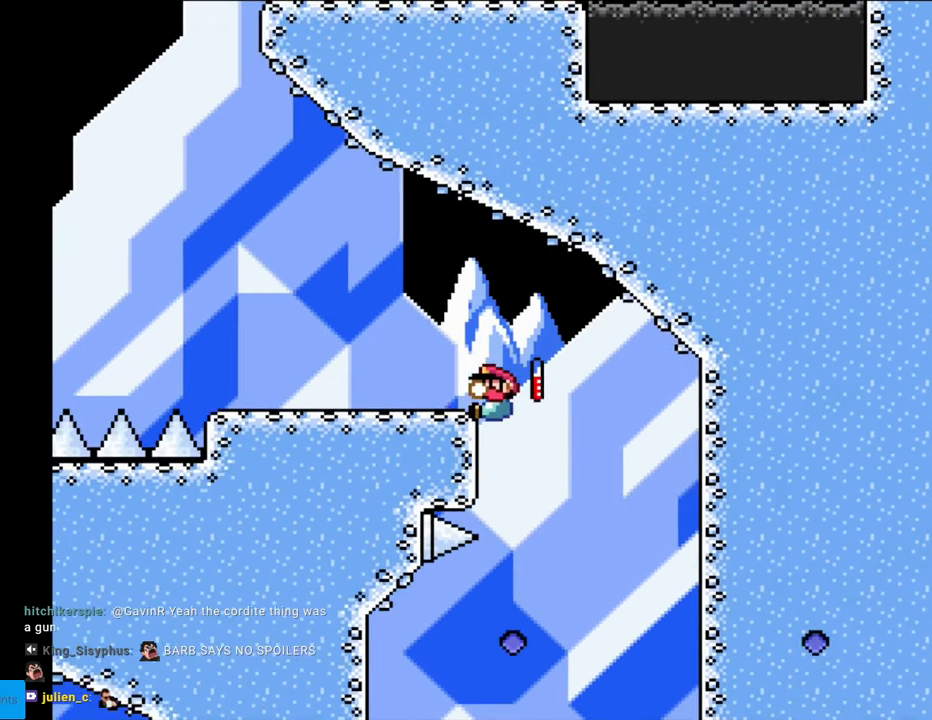
{"buttons": ["Y", "DPAD_LEFT"], "events": [[50, "B", "up"], [400, "DPAD_UP", "up"]]}
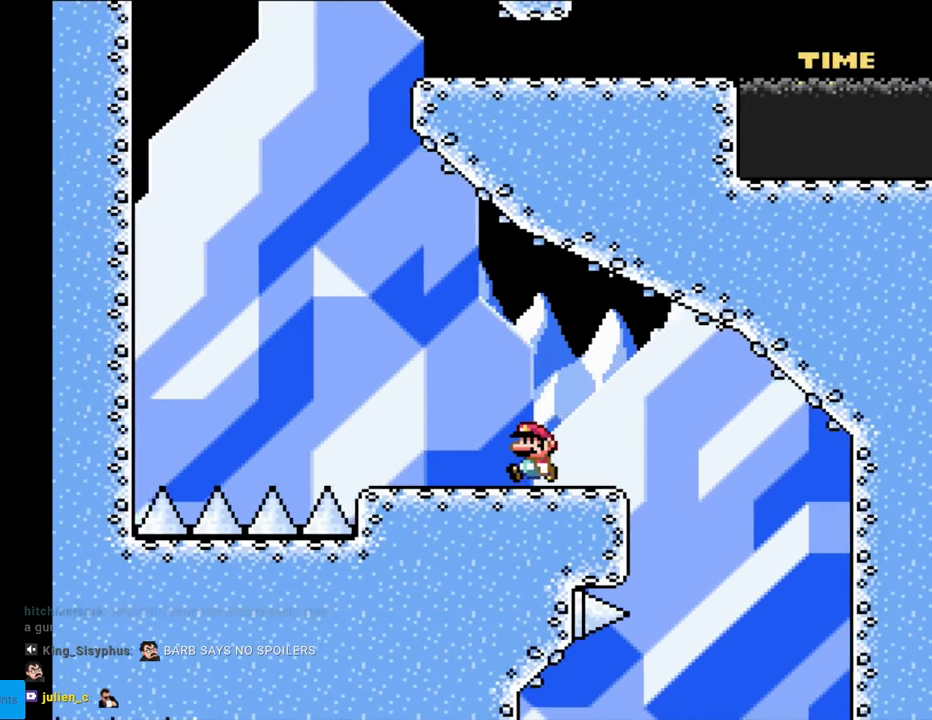
{"buttons": ["B", "Y", "DPAD_LEFT"], "events": [[317, "B", "down"]]}
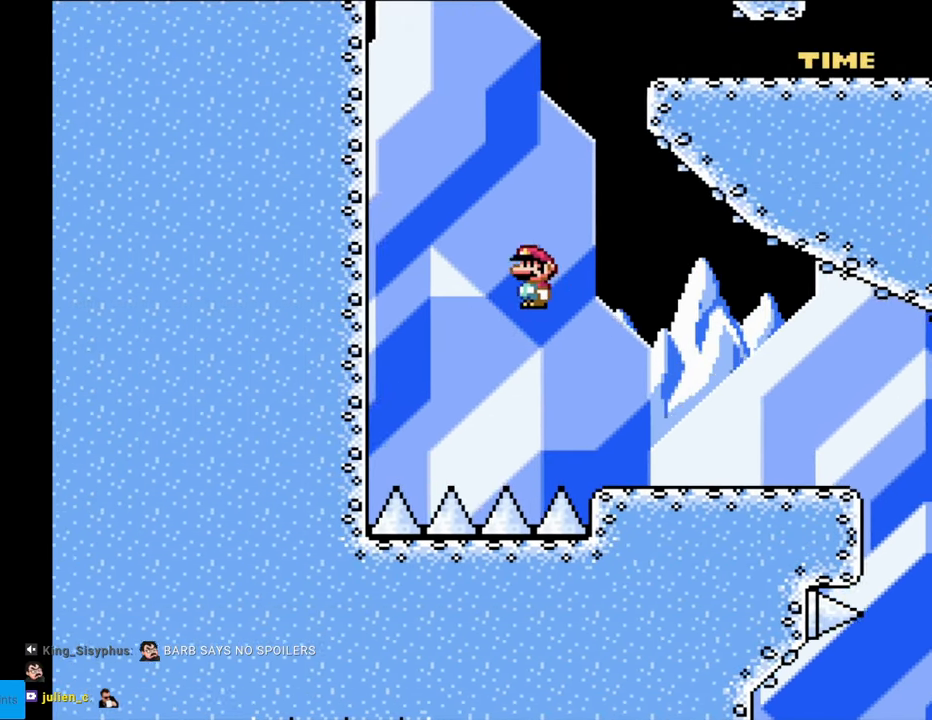
{"buttons": ["Y", "DPAD_UP", "DPAD_LEFT"], "events": [[250, "DPAD_UP", "down"], [500, "B", "up"]]}